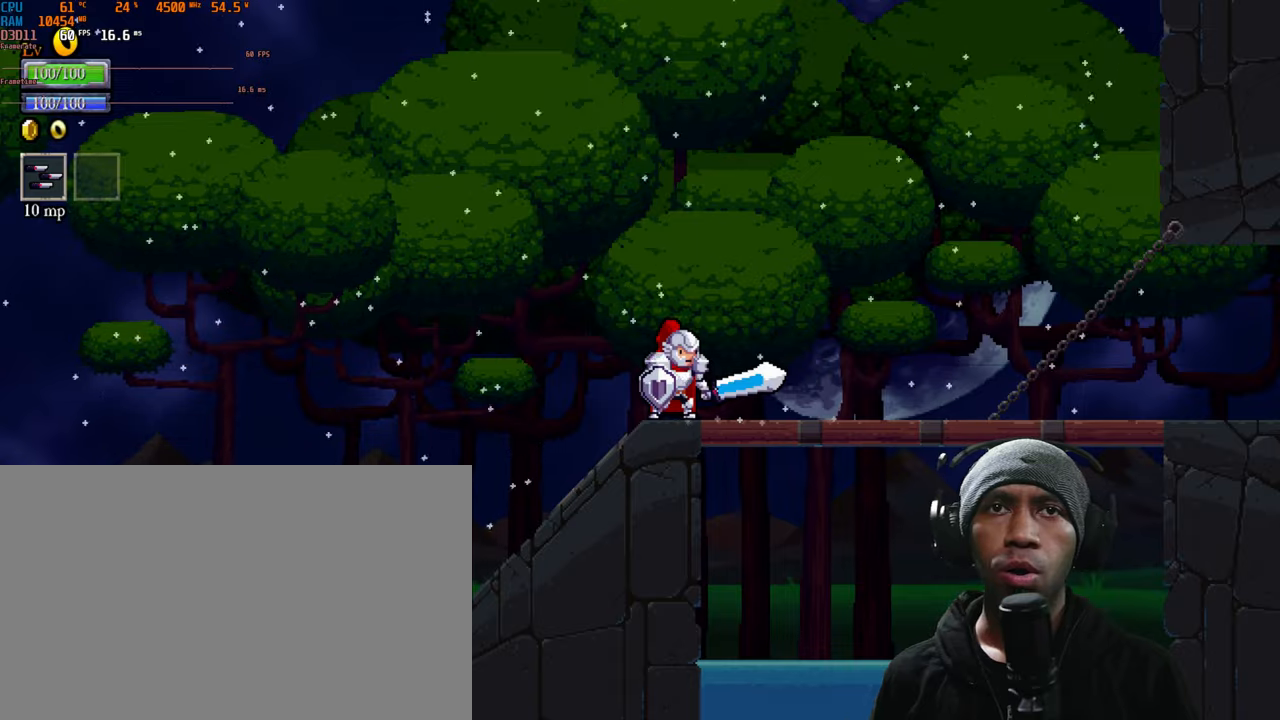
Gameplay with a controller (Xbox layout); each line is a JSON object with the inputs held at the frame after it. "events" lists button and stick changes between this image and that frame as [ms after this image, input, new state], when the widget could be followed in between. Not read: HOME L3 R2 R3.
{"buttons": [], "left_stick": "right", "right_stick": "center", "events": [[350, "left_stick", "right"]]}
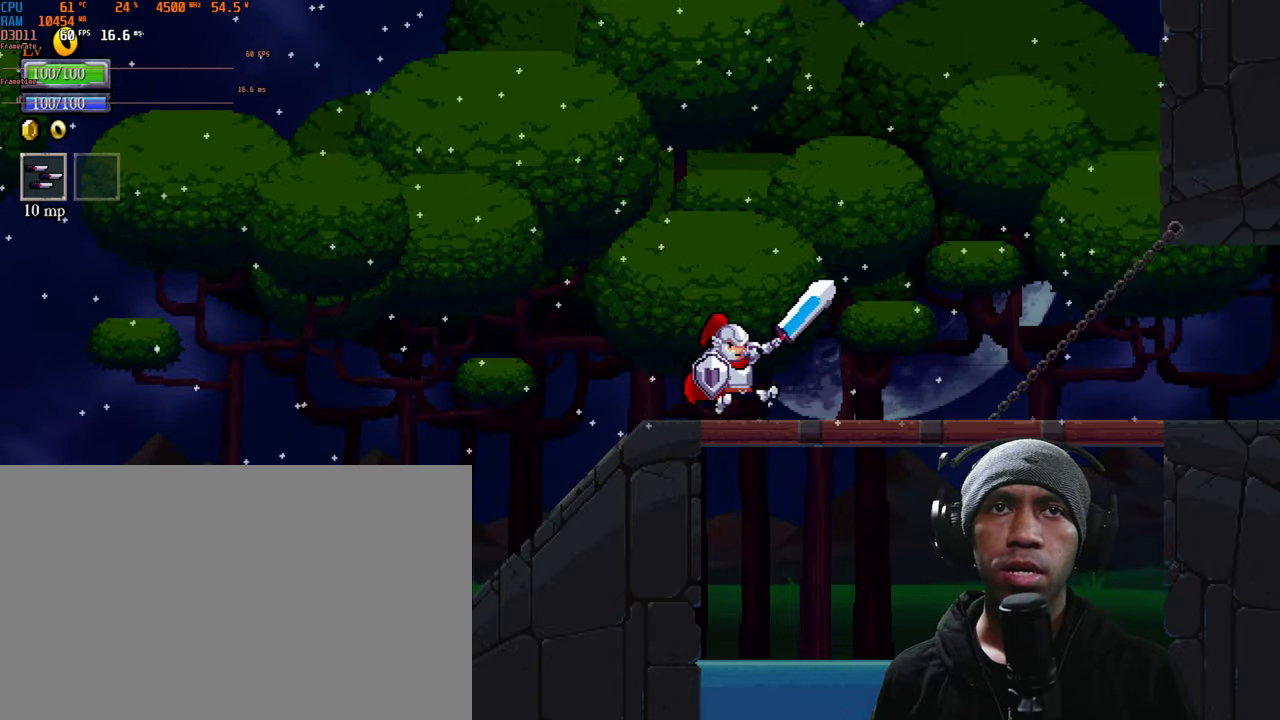
{"buttons": [], "left_stick": "right", "right_stick": "center", "events": []}
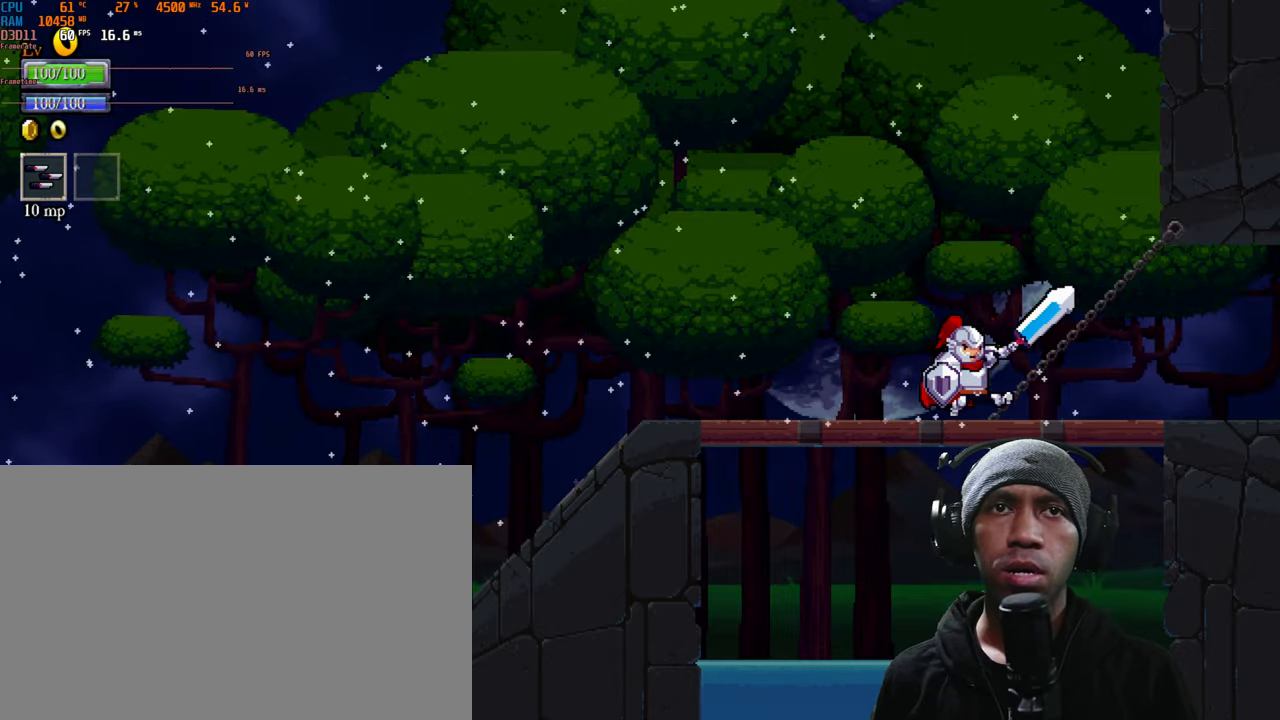
{"buttons": [], "left_stick": "right", "right_stick": "center", "events": []}
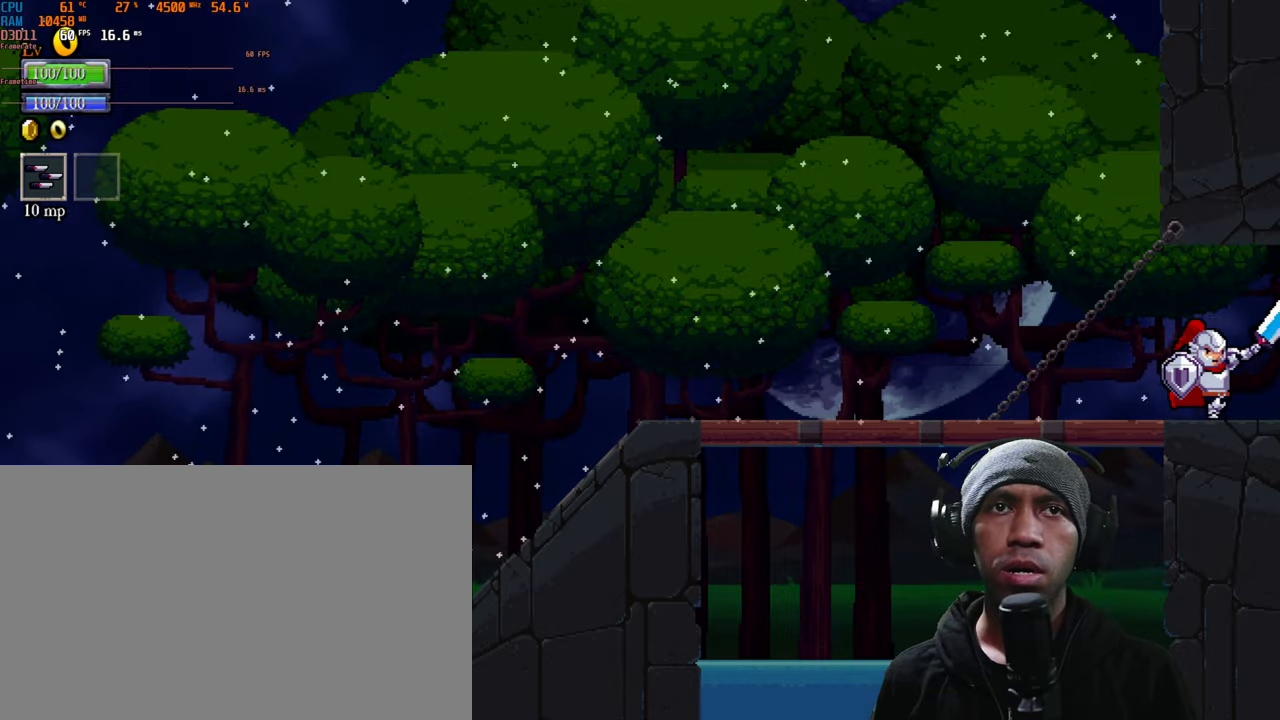
{"buttons": [], "left_stick": "right", "right_stick": "center", "events": []}
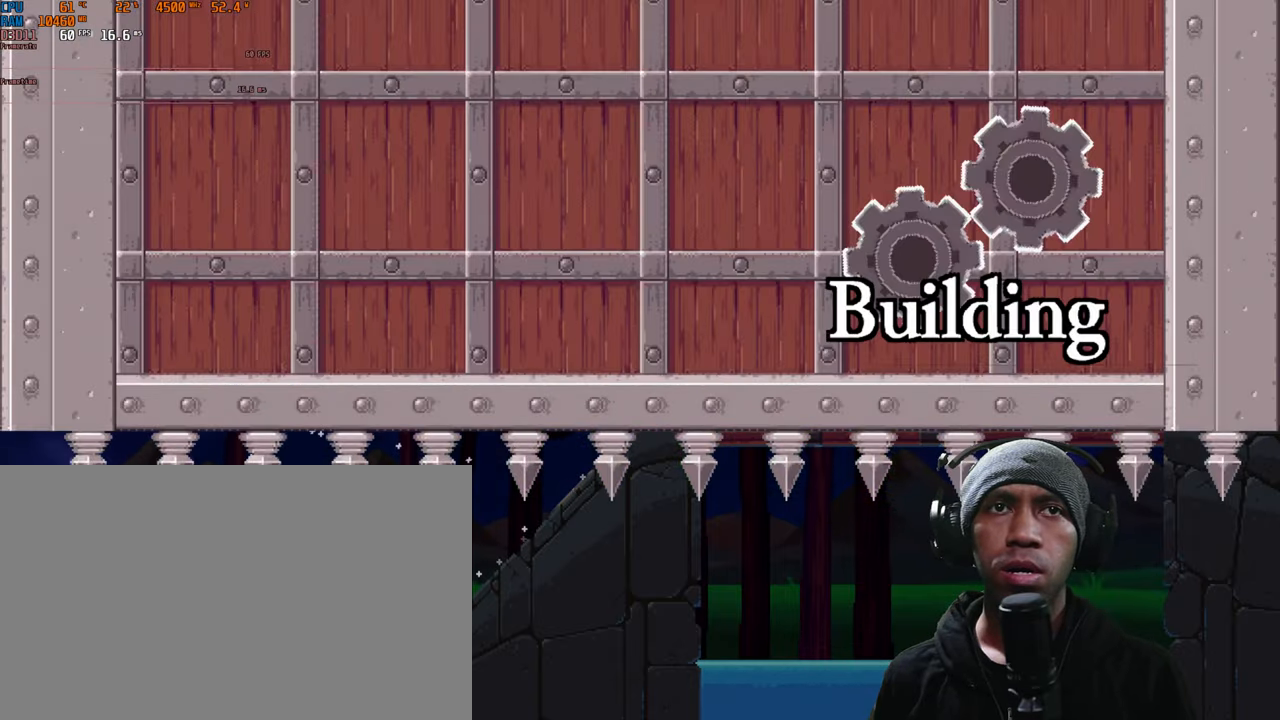
{"buttons": [], "left_stick": "center", "right_stick": "center", "events": [[50, "left_stick", "center"]]}
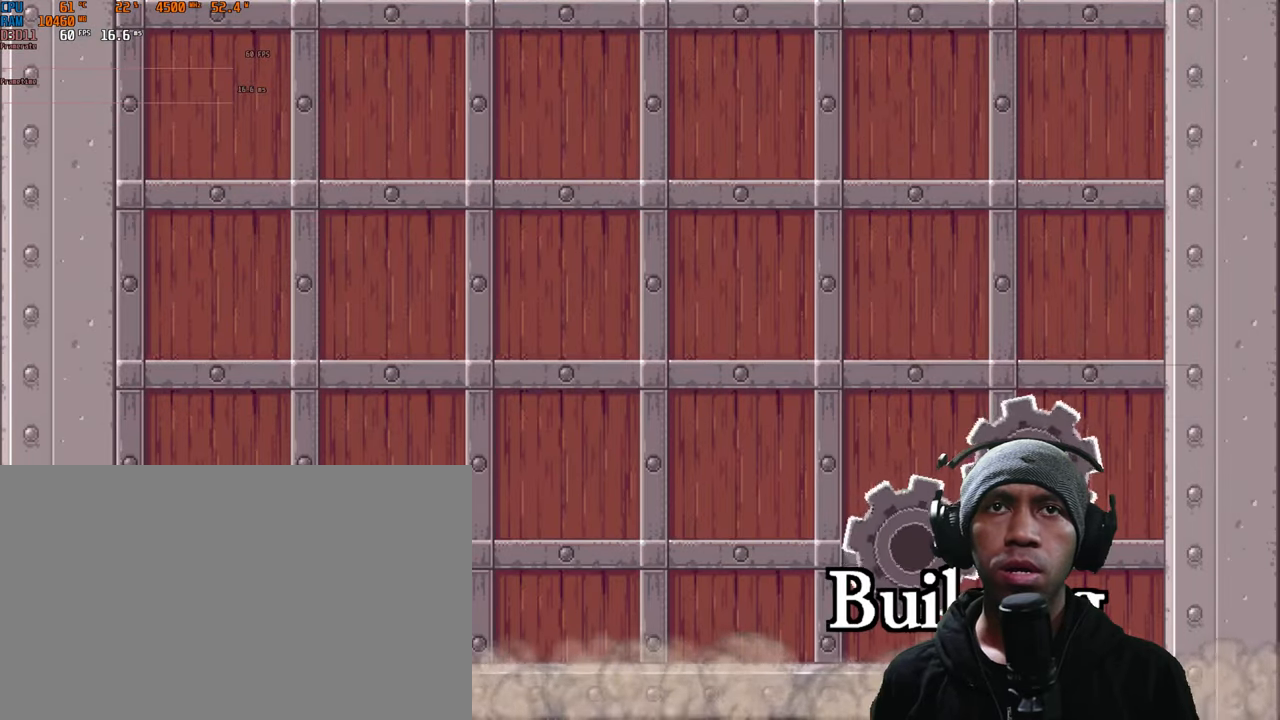
{"buttons": [], "left_stick": "center", "right_stick": "center", "events": []}
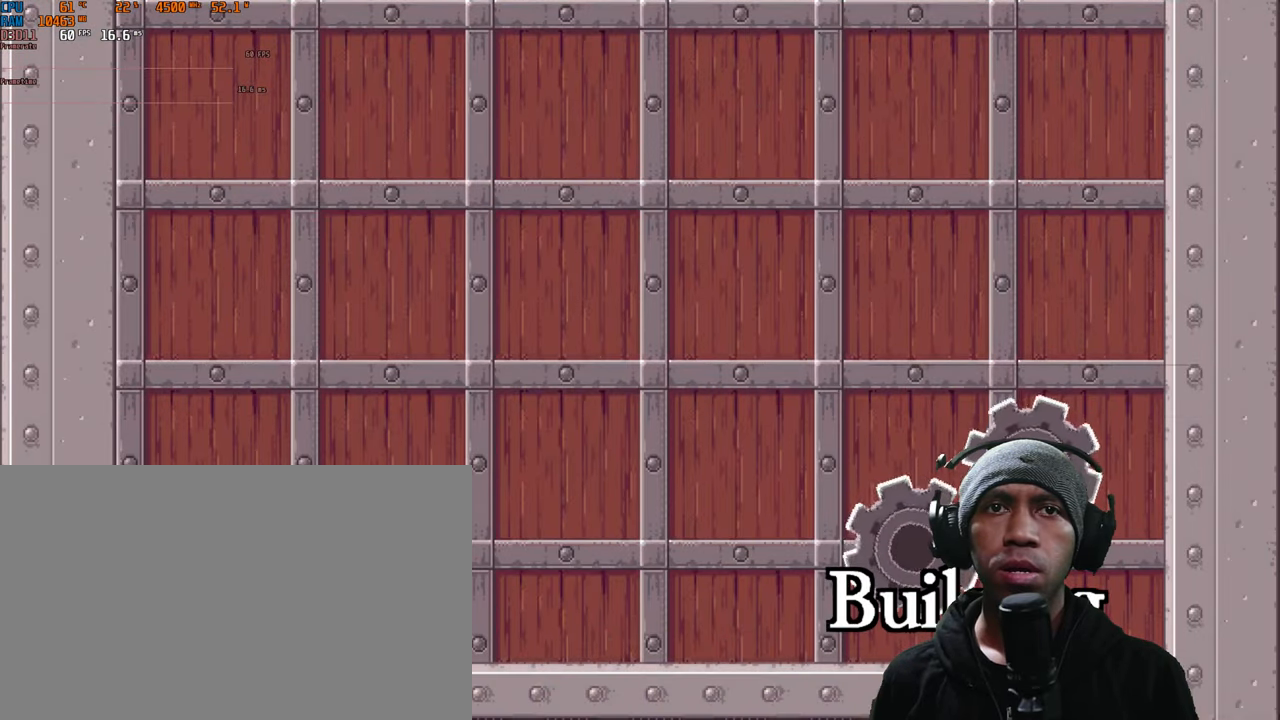
{"buttons": [], "left_stick": "center", "right_stick": "center", "events": []}
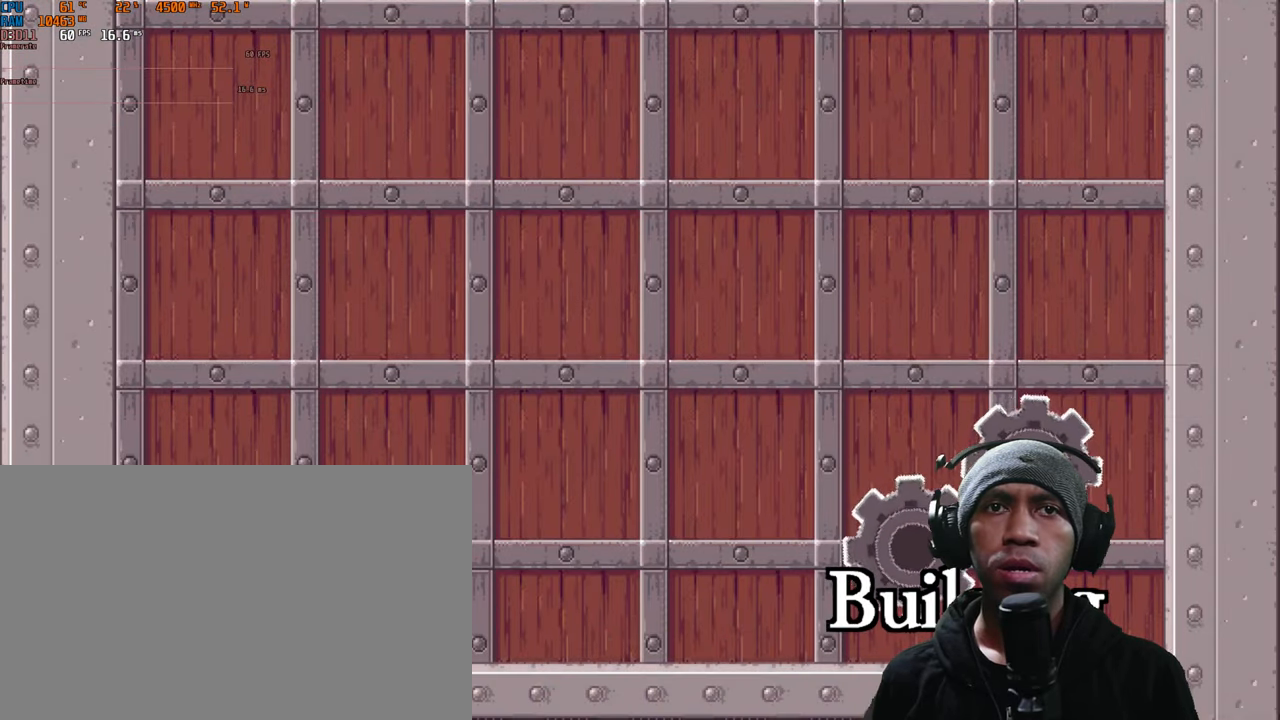
{"buttons": [], "left_stick": "center", "right_stick": "center", "events": []}
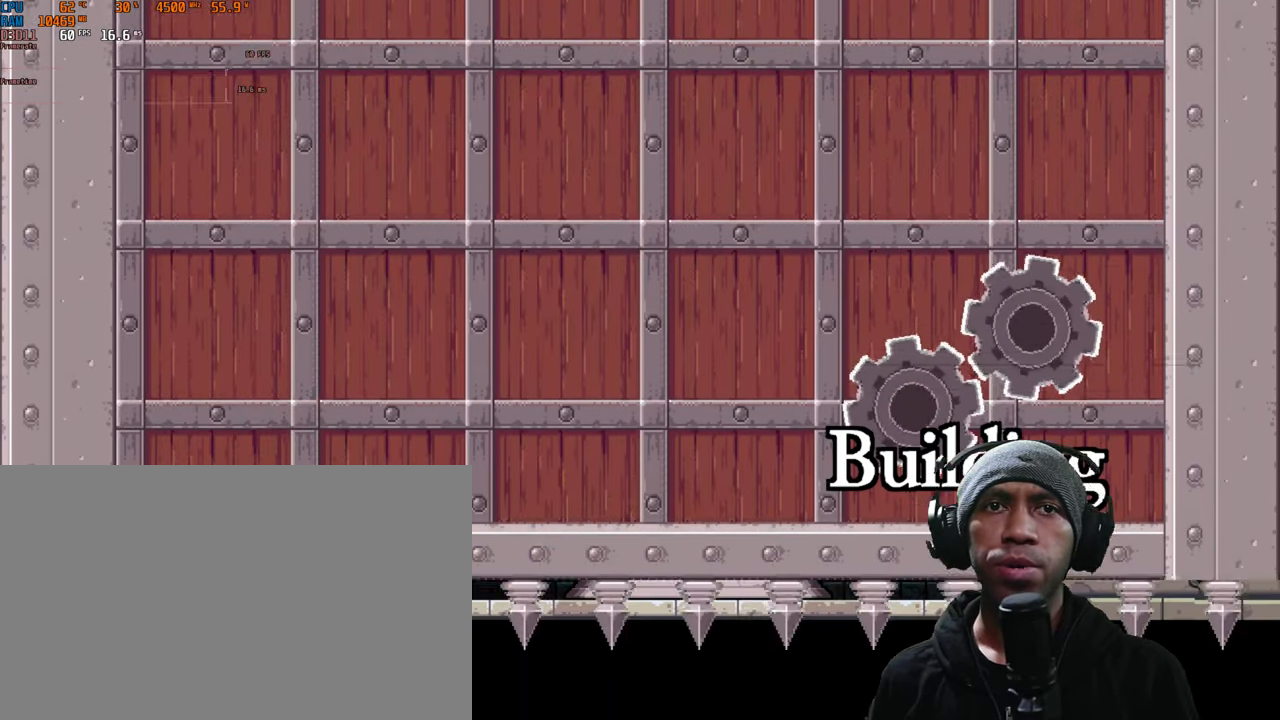
{"buttons": [], "left_stick": "center", "right_stick": "center", "events": []}
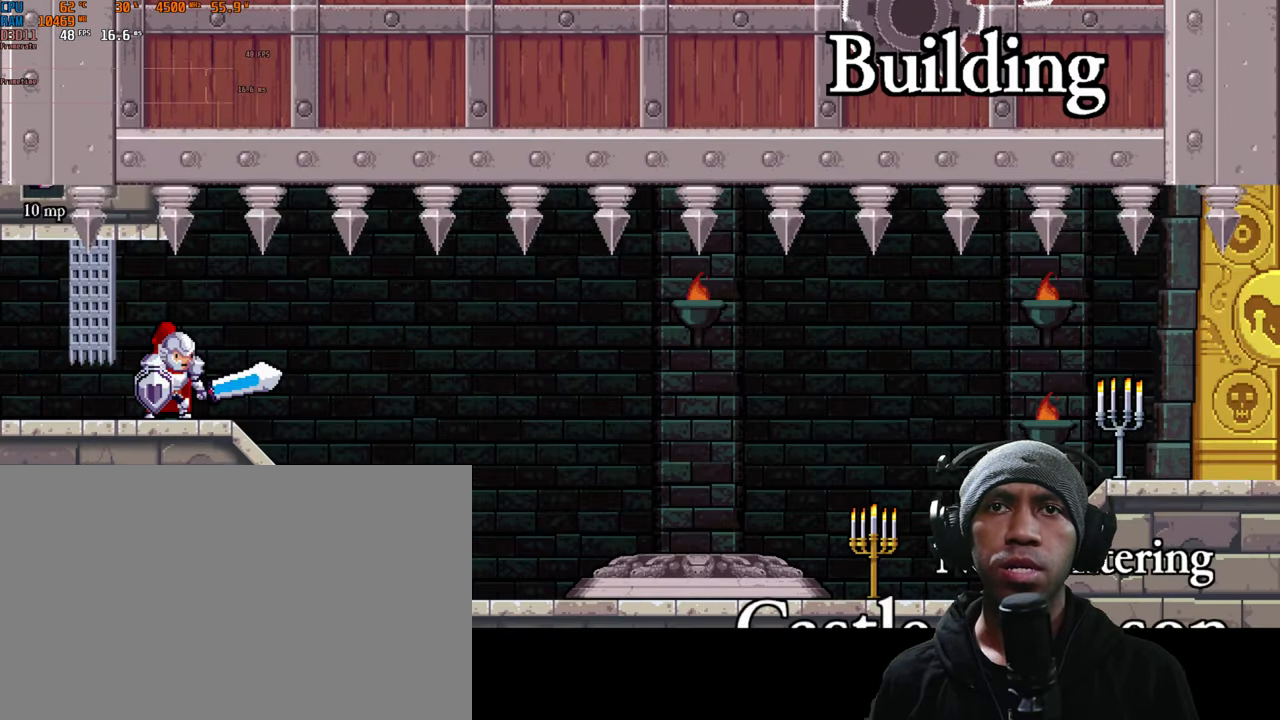
{"buttons": [], "left_stick": "center", "right_stick": "center", "events": []}
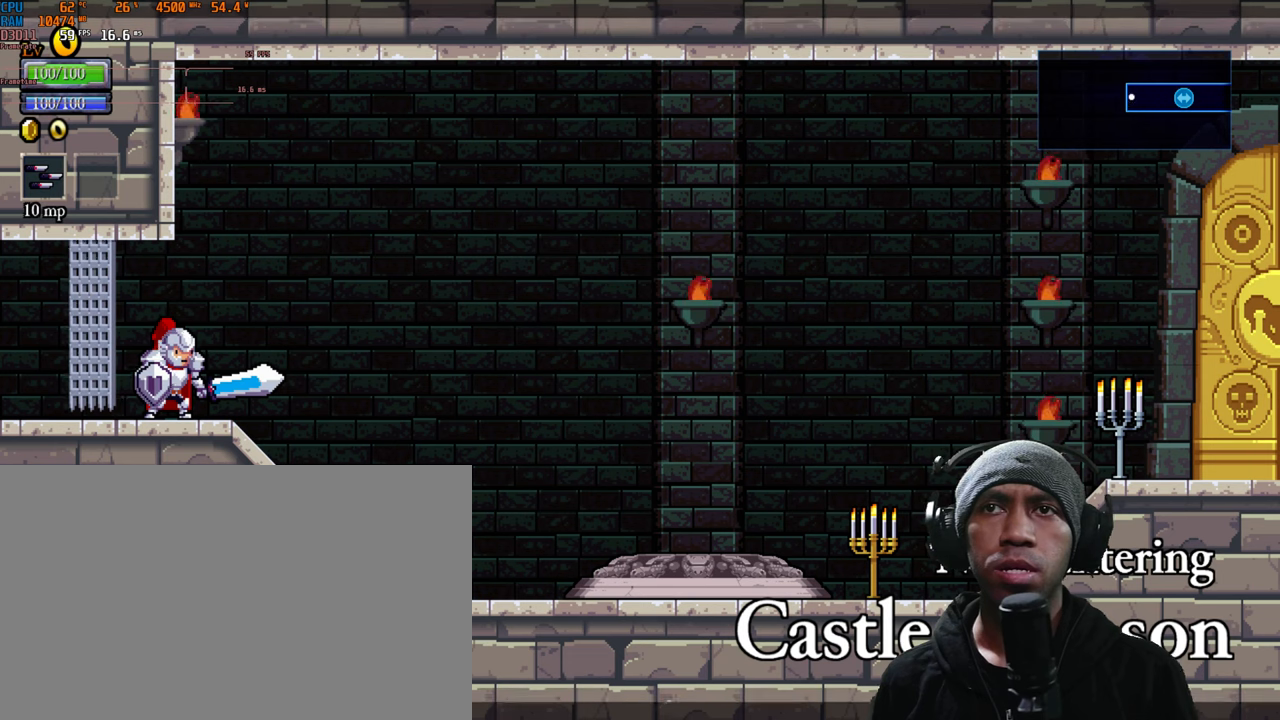
{"buttons": [], "left_stick": "center", "right_stick": "center", "events": []}
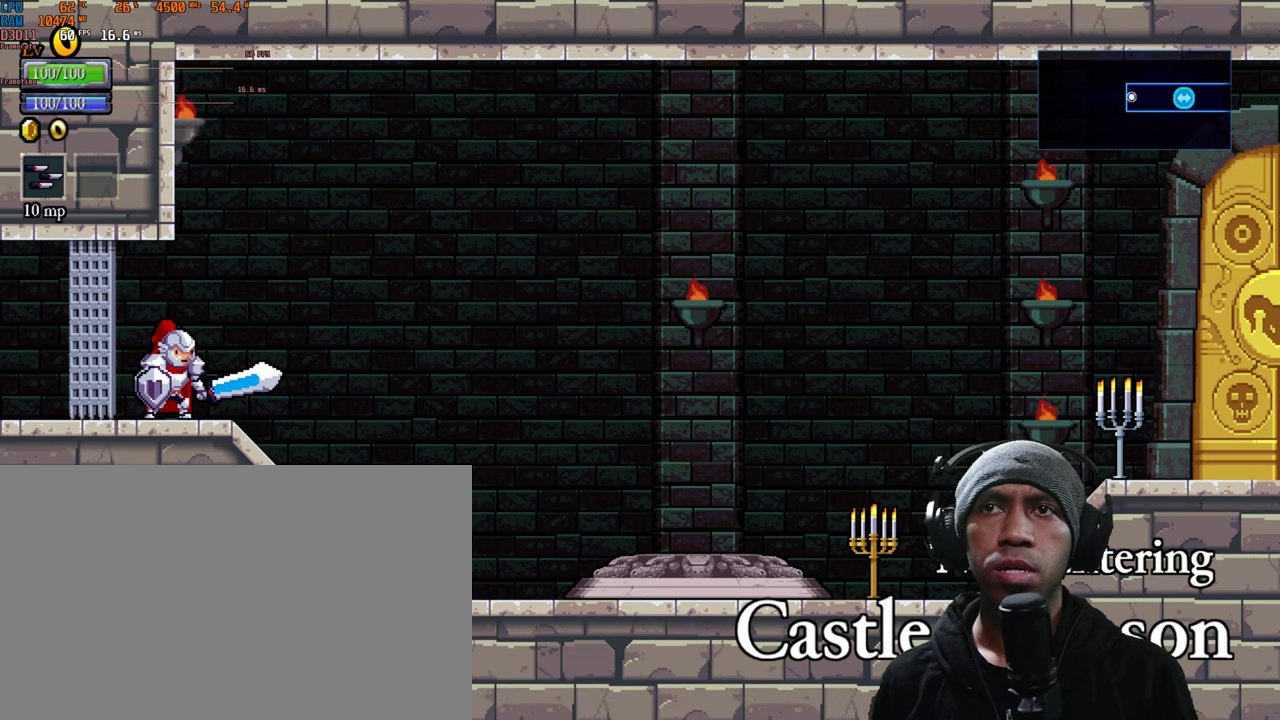
{"buttons": [], "left_stick": "center", "right_stick": "center", "events": []}
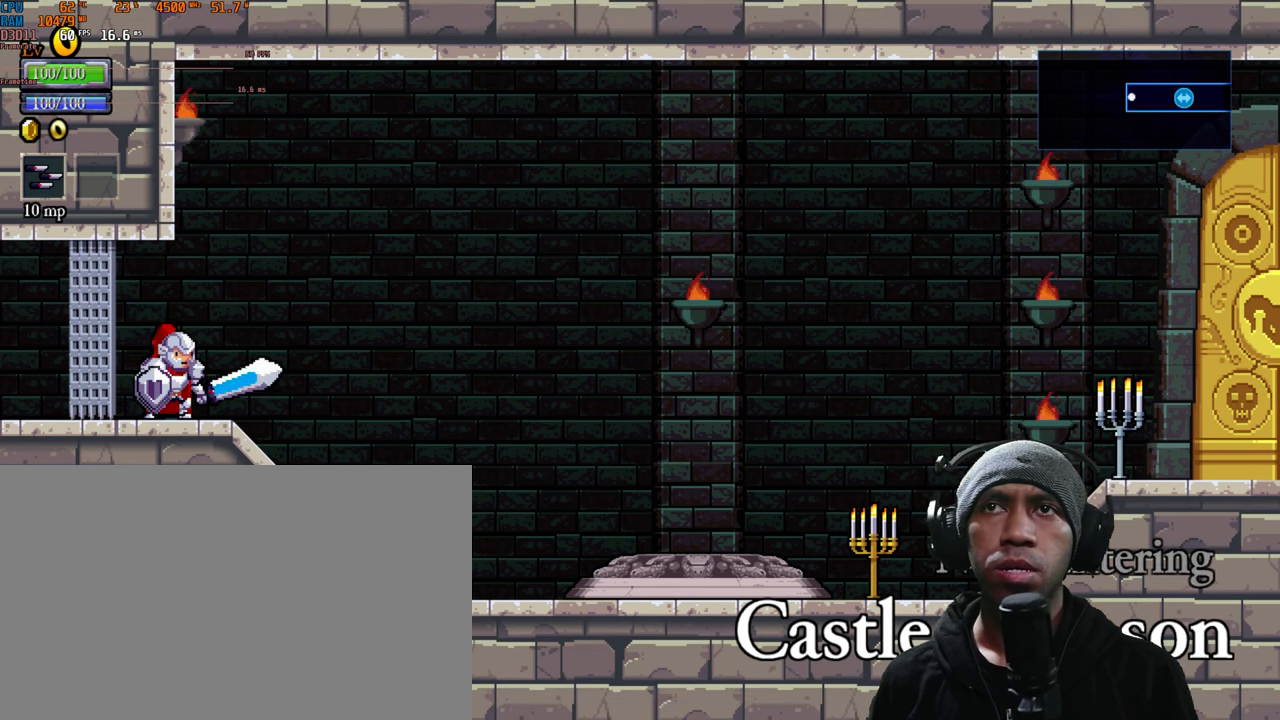
{"buttons": [], "left_stick": "center", "right_stick": "center", "events": []}
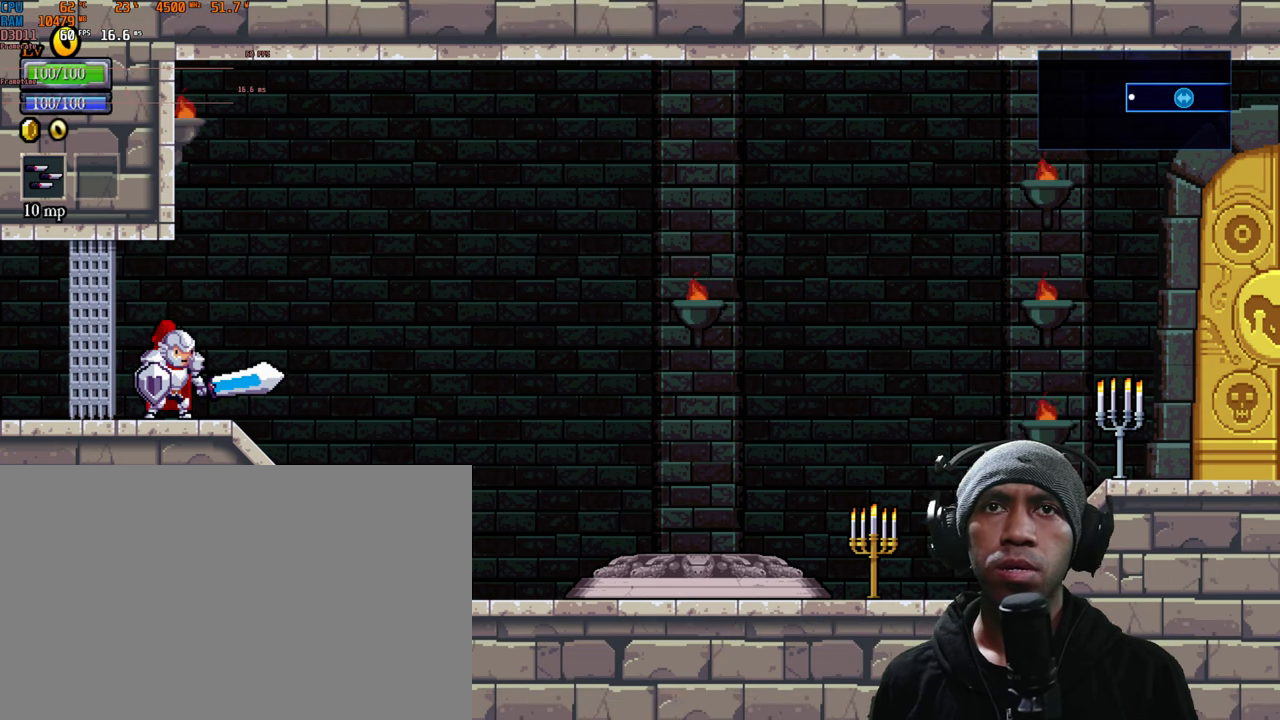
{"buttons": [], "left_stick": "up-right", "right_stick": "center", "events": [[417, "left_stick", "right"], [484, "left_stick", "up-right"]]}
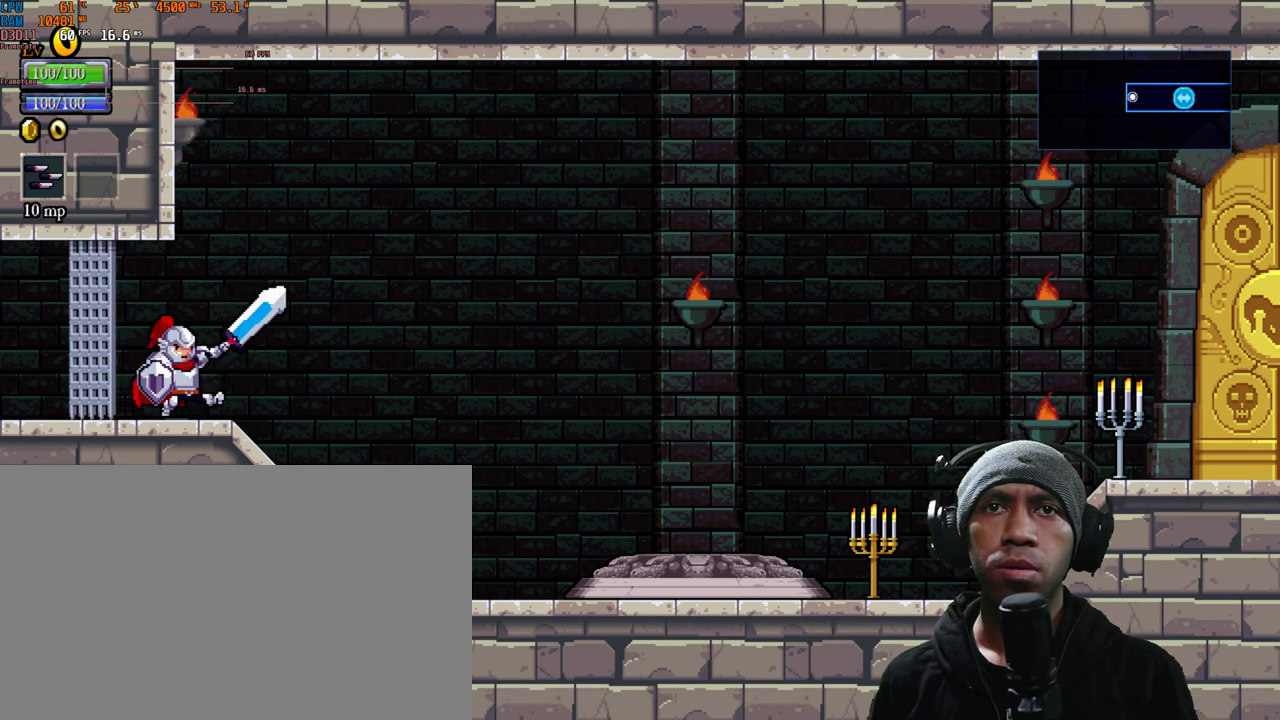
{"buttons": [], "left_stick": "center", "right_stick": "center", "events": [[84, "left_stick", "center"], [334, "left_stick", "left"], [384, "left_stick", "center"]]}
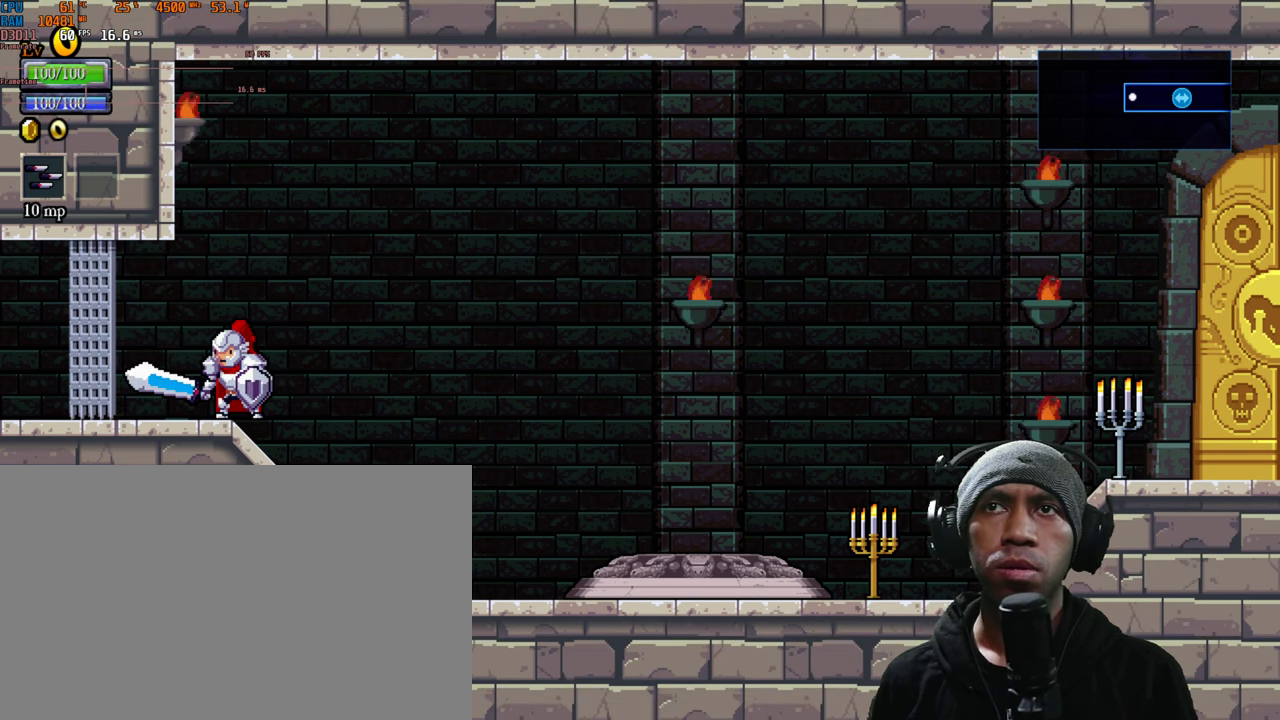
{"buttons": ["X"], "left_stick": "center", "right_stick": "center", "events": [[34, "A", "down"], [234, "A", "up"], [350, "X", "down"]]}
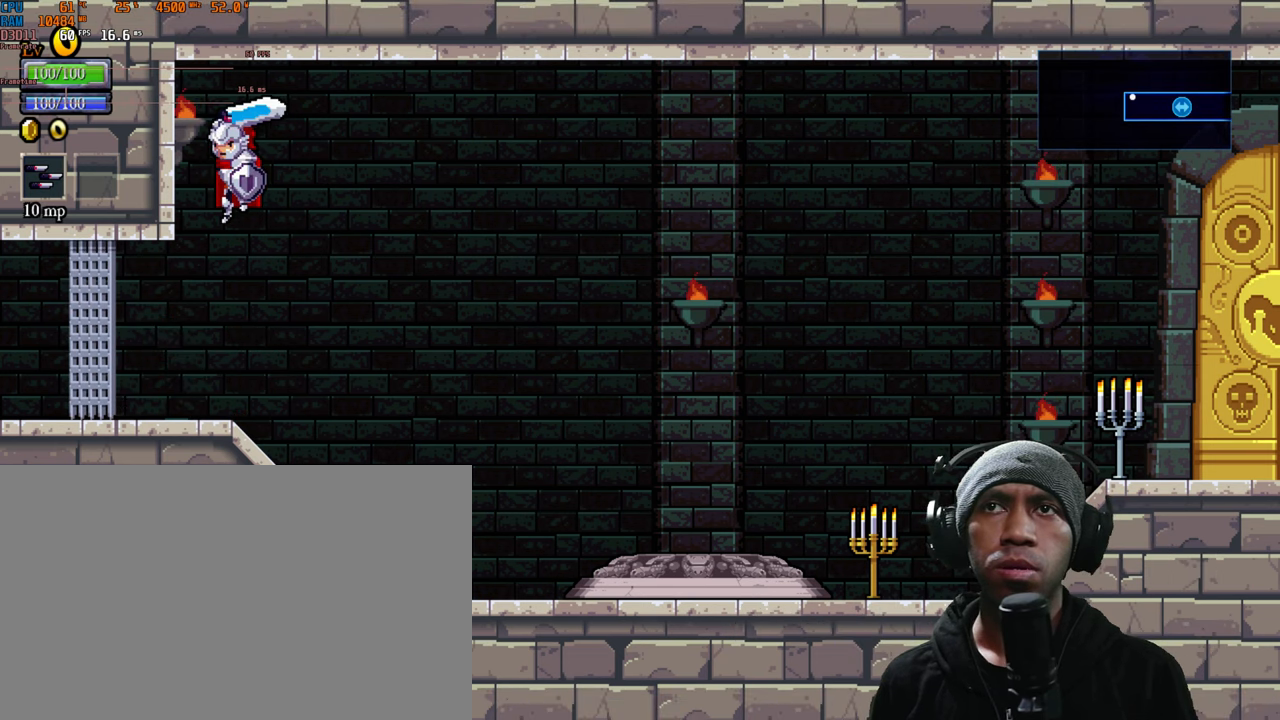
{"buttons": [], "left_stick": "center", "right_stick": "center", "events": [[17, "X", "up"]]}
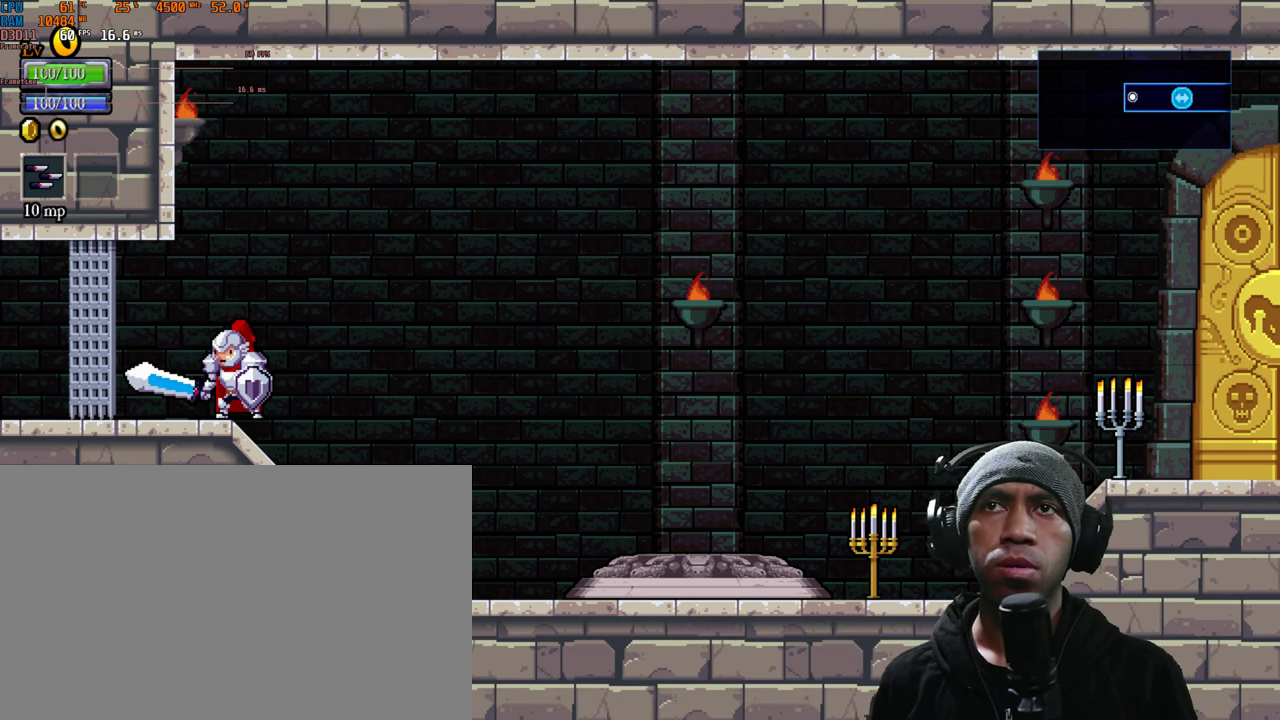
{"buttons": [], "left_stick": "right", "right_stick": "center", "events": [[50, "left_stick", "right"]]}
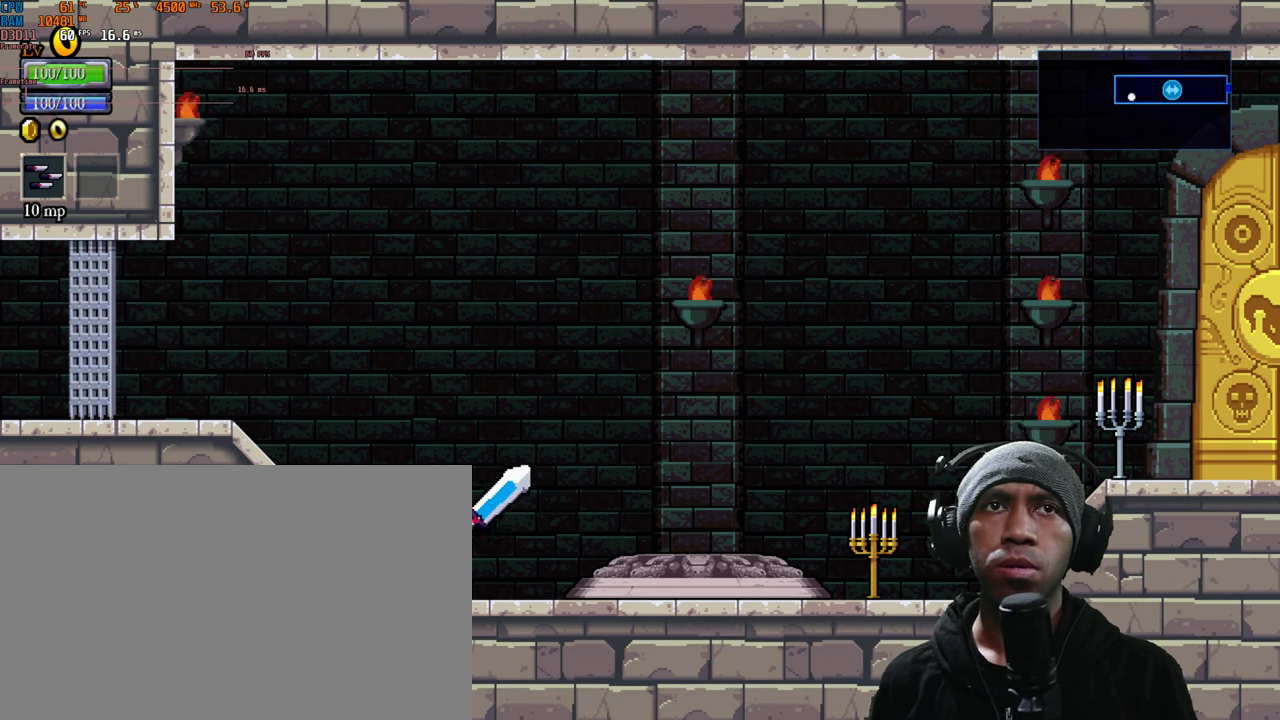
{"buttons": ["X"], "left_stick": "right", "right_stick": "center", "events": [[467, "X", "down"]]}
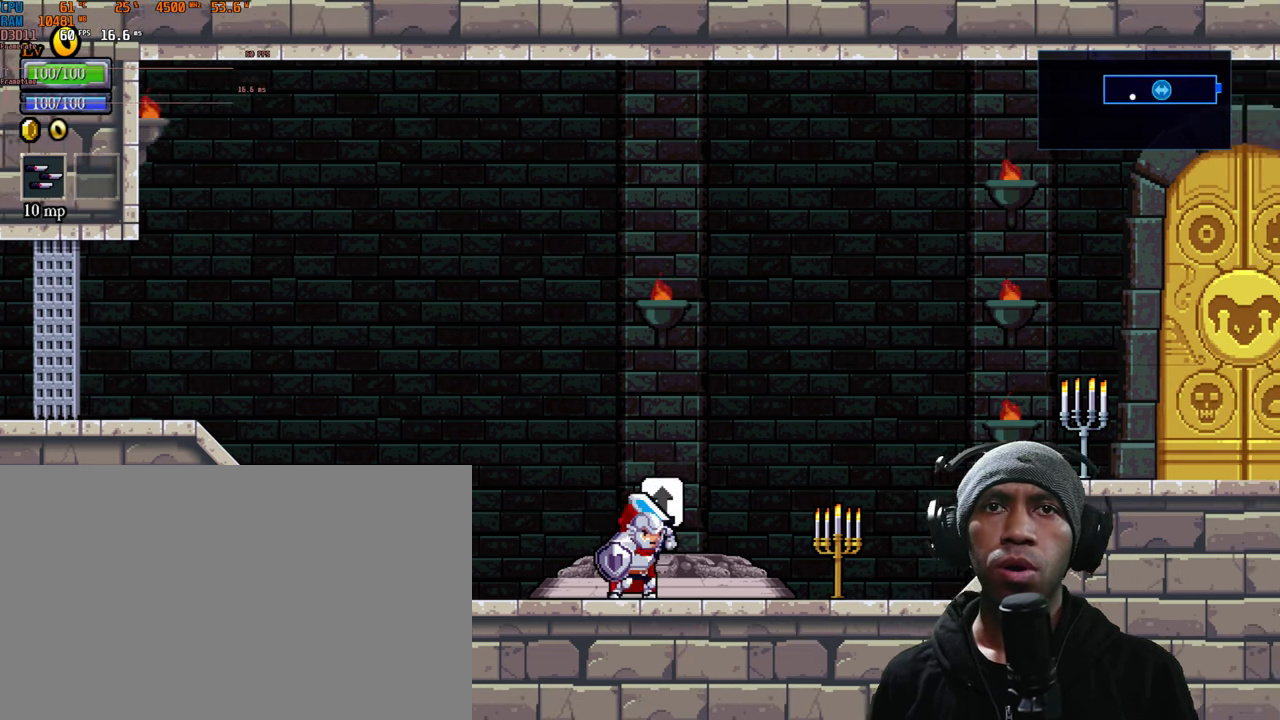
{"buttons": ["A"], "left_stick": "center", "right_stick": "center", "events": [[100, "left_stick", "center"], [134, "A", "down"], [134, "X", "up"]]}
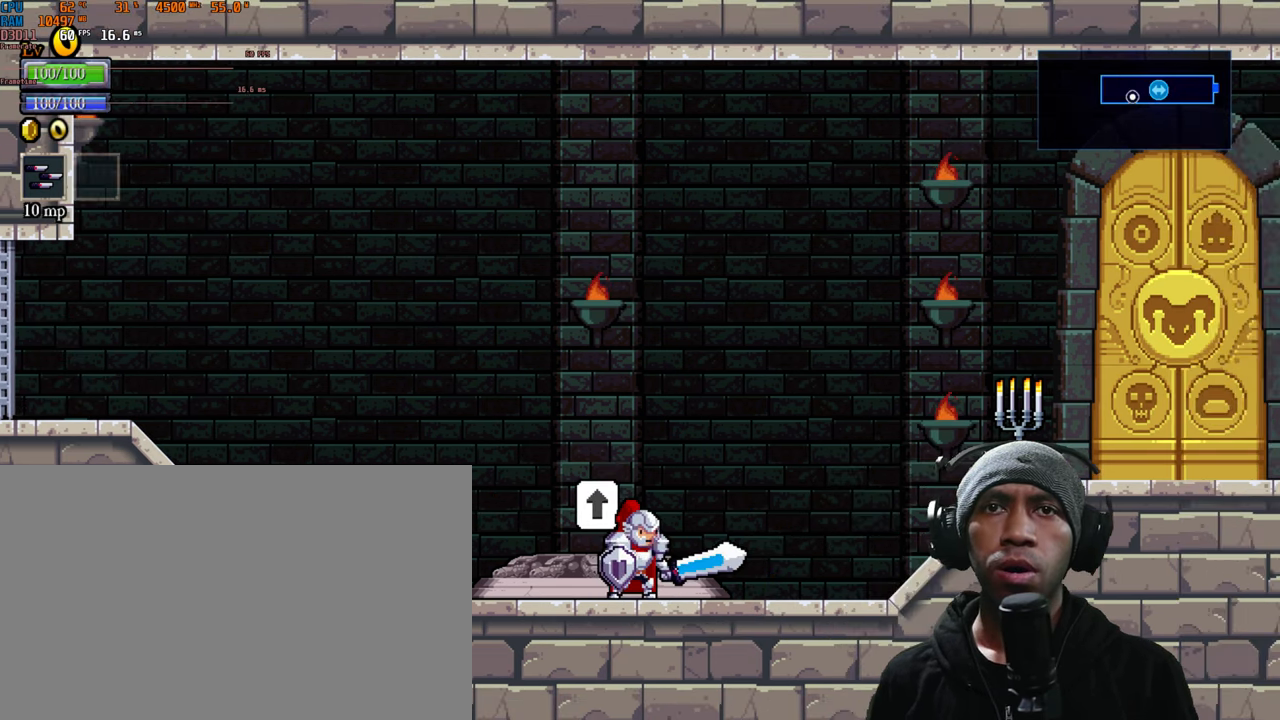
{"buttons": [], "left_stick": "right", "right_stick": "center", "events": [[150, "left_stick", "right"], [200, "A", "up"]]}
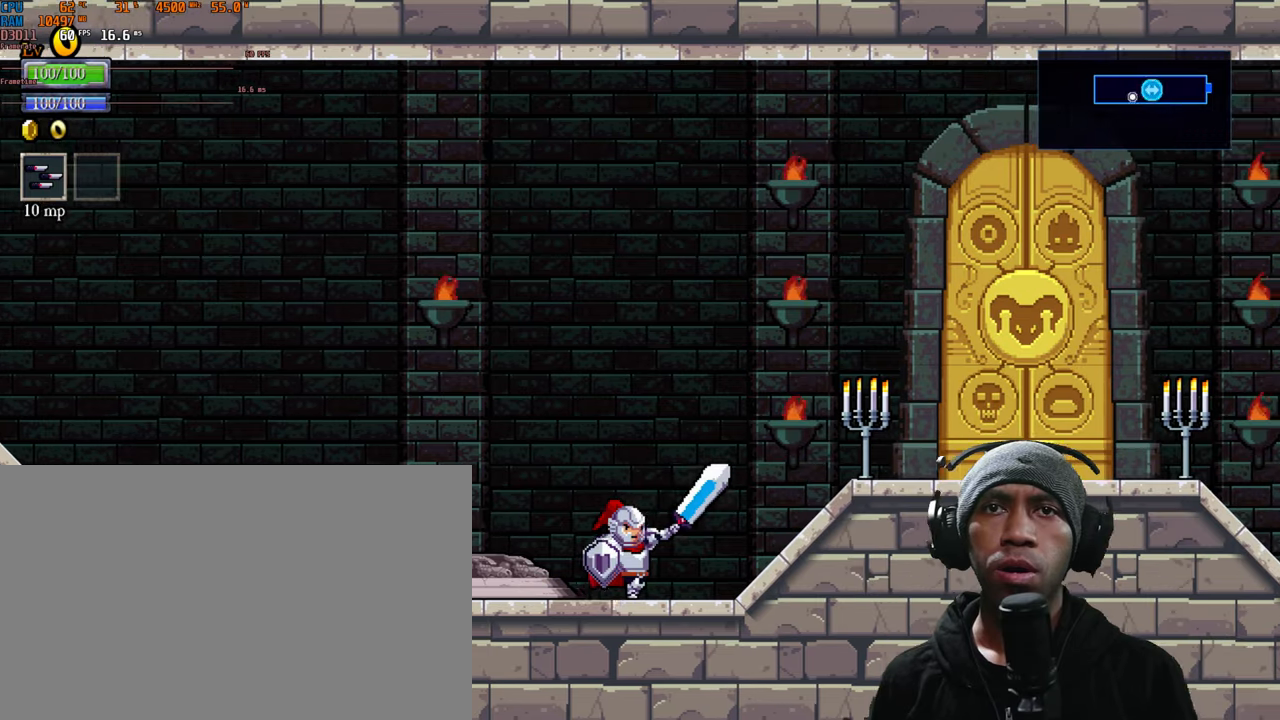
{"buttons": [], "left_stick": "center", "right_stick": "center", "events": [[200, "left_stick", "center"]]}
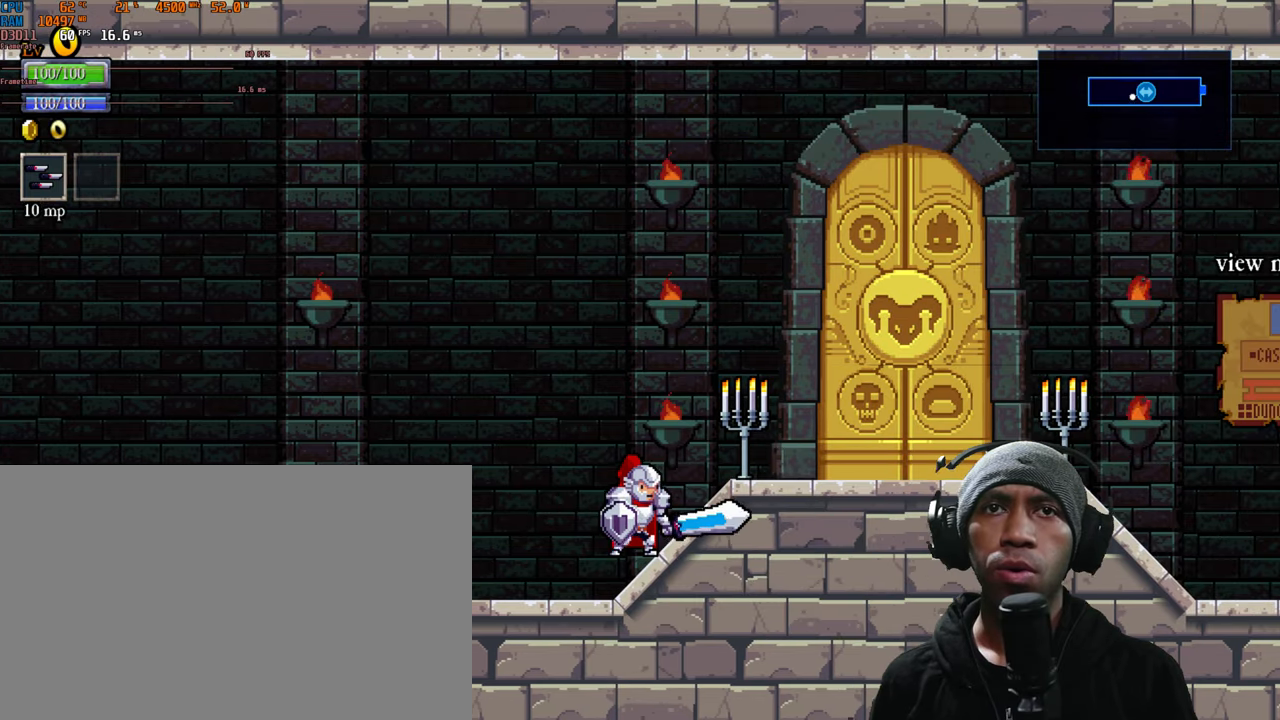
{"buttons": [], "left_stick": "left", "right_stick": "center", "events": [[16, "left_stick", "left"]]}
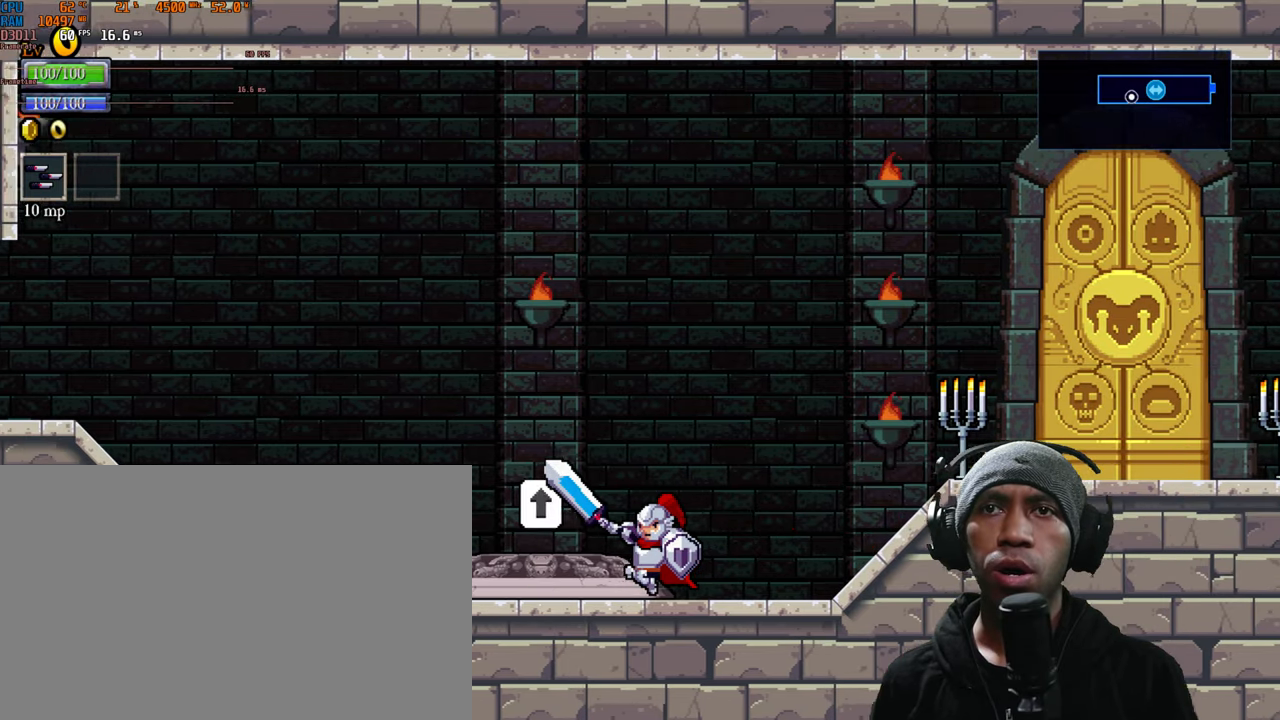
{"buttons": [], "left_stick": "center", "right_stick": "center", "events": [[233, "left_stick", "center"]]}
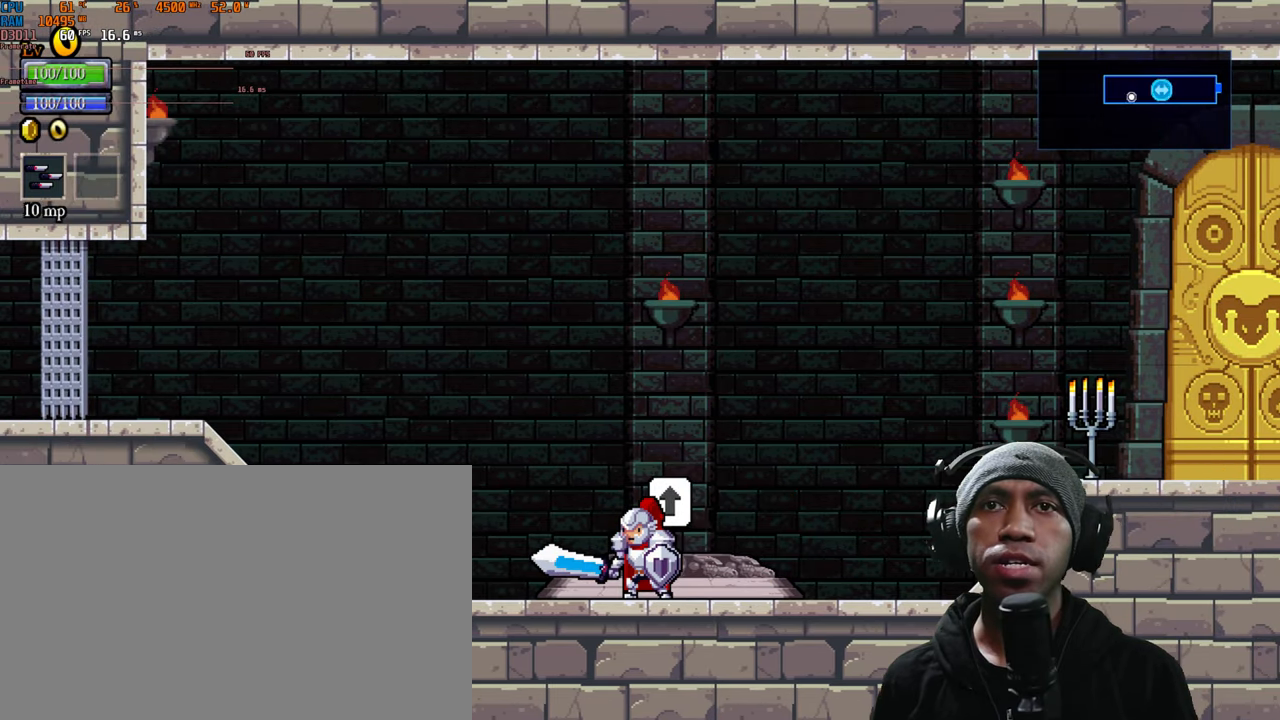
{"buttons": [], "left_stick": "down", "right_stick": "center", "events": [[133, "left_stick", "right"], [483, "left_stick", "down"]]}
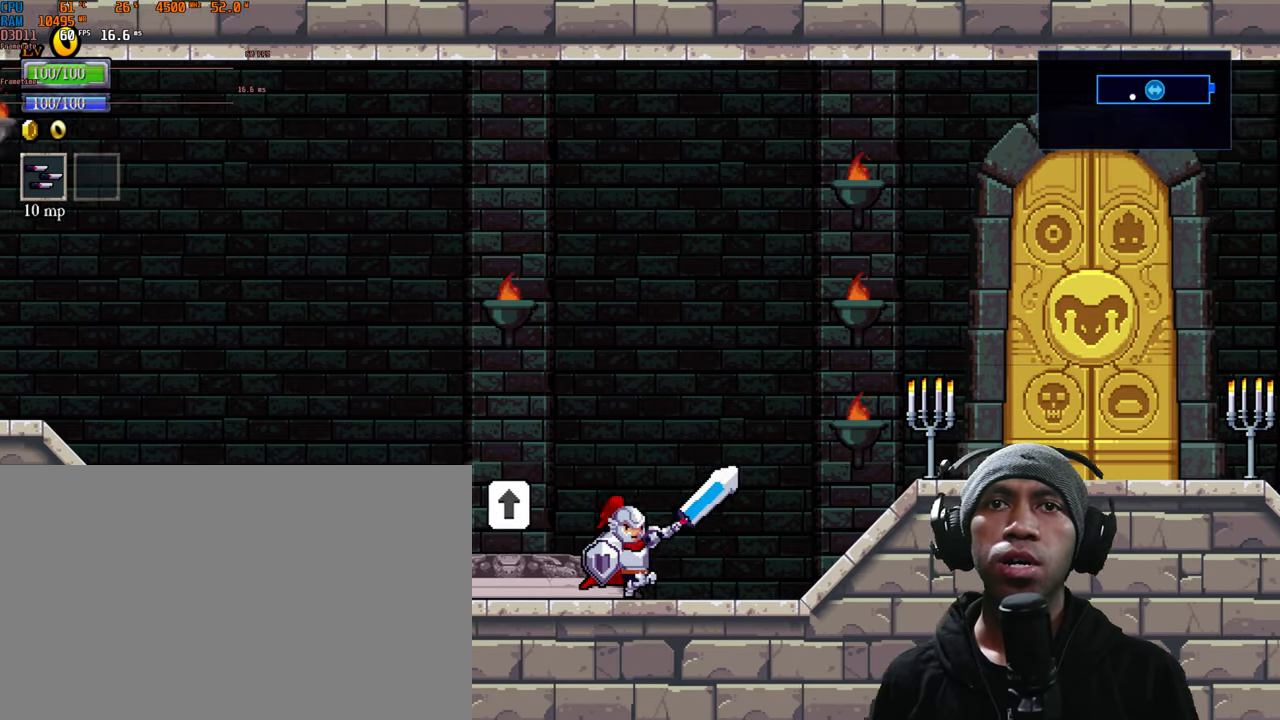
{"buttons": [], "left_stick": "right", "right_stick": "center", "events": [[66, "left_stick", "right"]]}